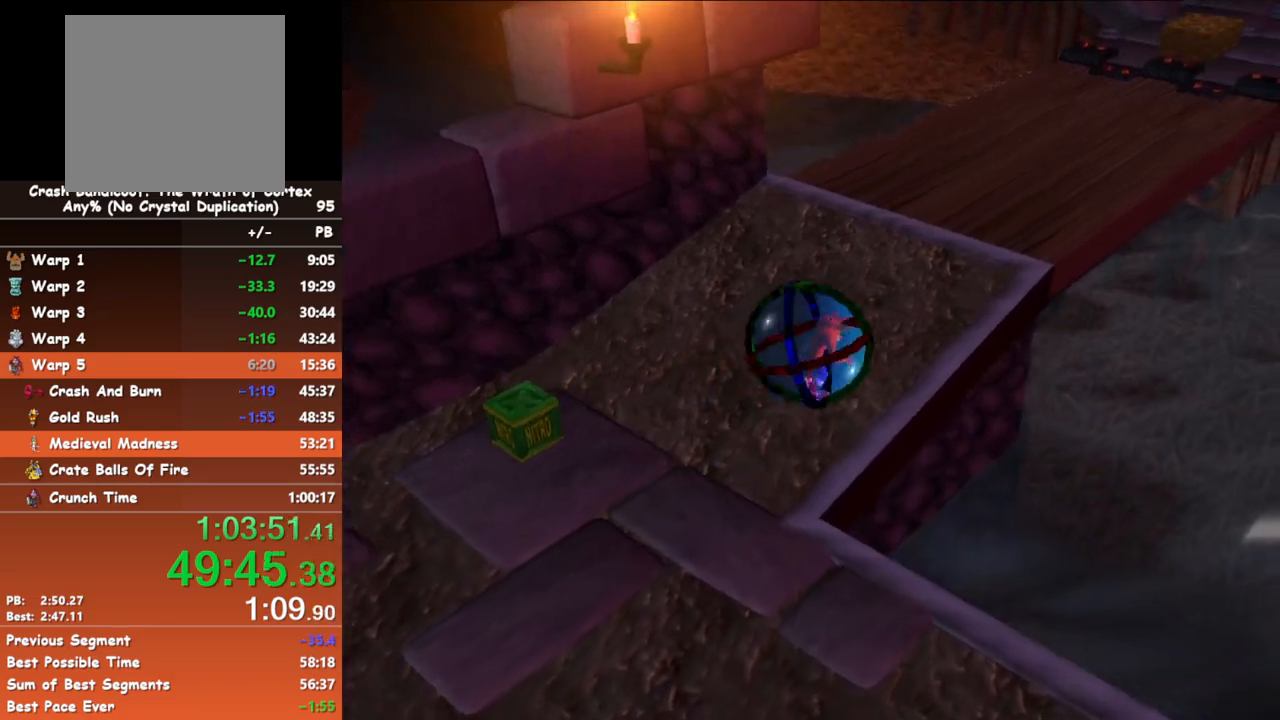
Gameplay with a controller (Xbox layout); each line is a JSON object with the inputs held at the frame after it. "events" lists button and stick changes between this image and that frame as [ms after this image, input, new state], when the widget could be followed in between. Not read: right_stick.
{"buttons": [], "left_stick": "up", "events": [[300, "left_stick", "up"]]}
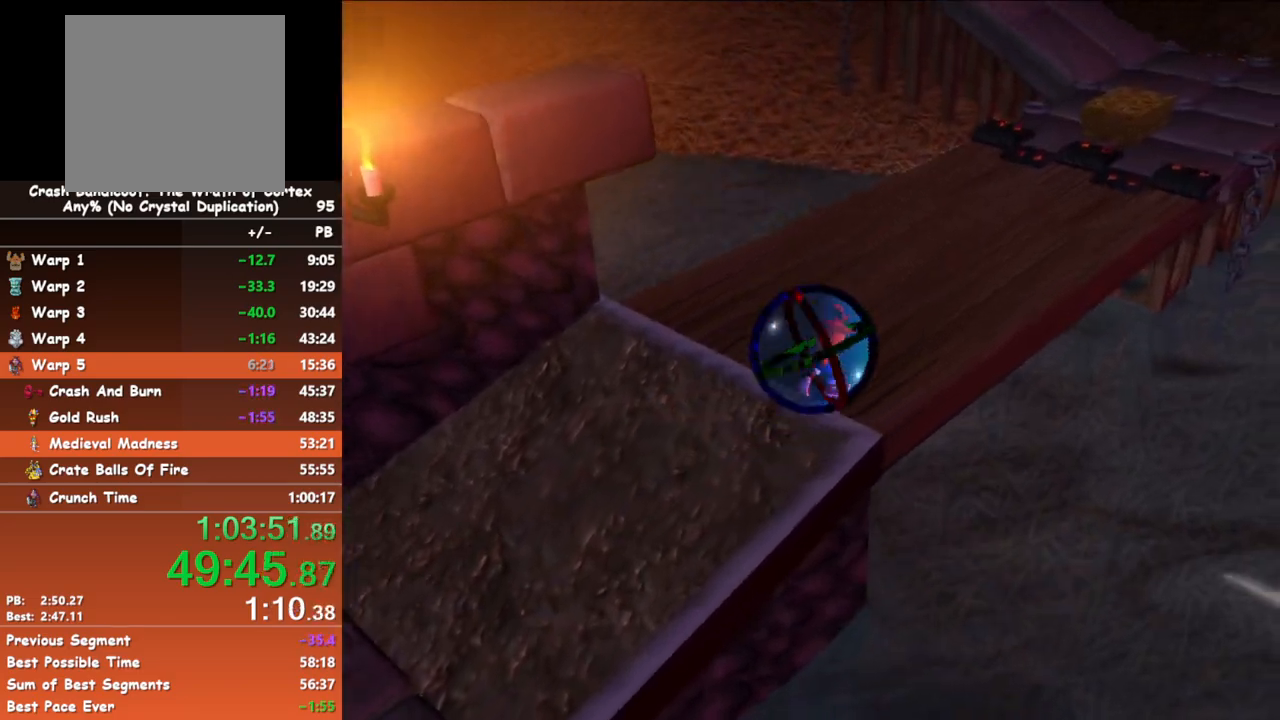
{"buttons": [], "left_stick": "up", "events": []}
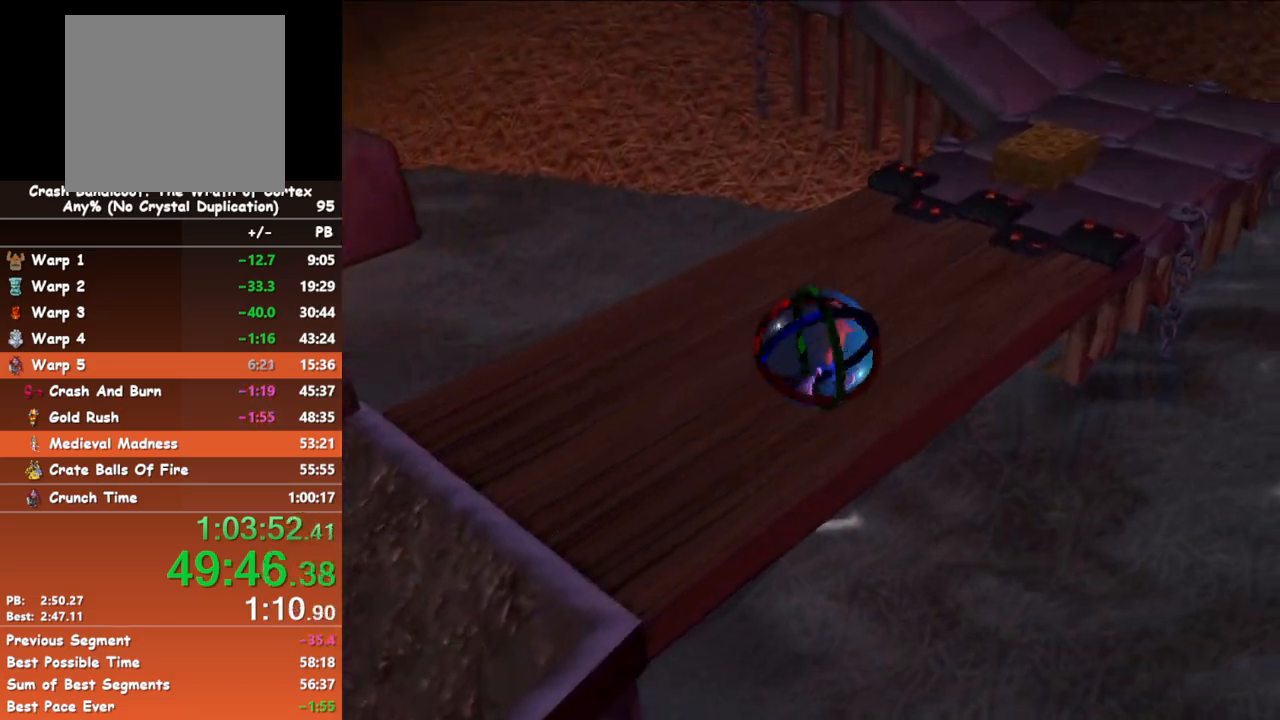
{"buttons": [], "left_stick": "up", "events": []}
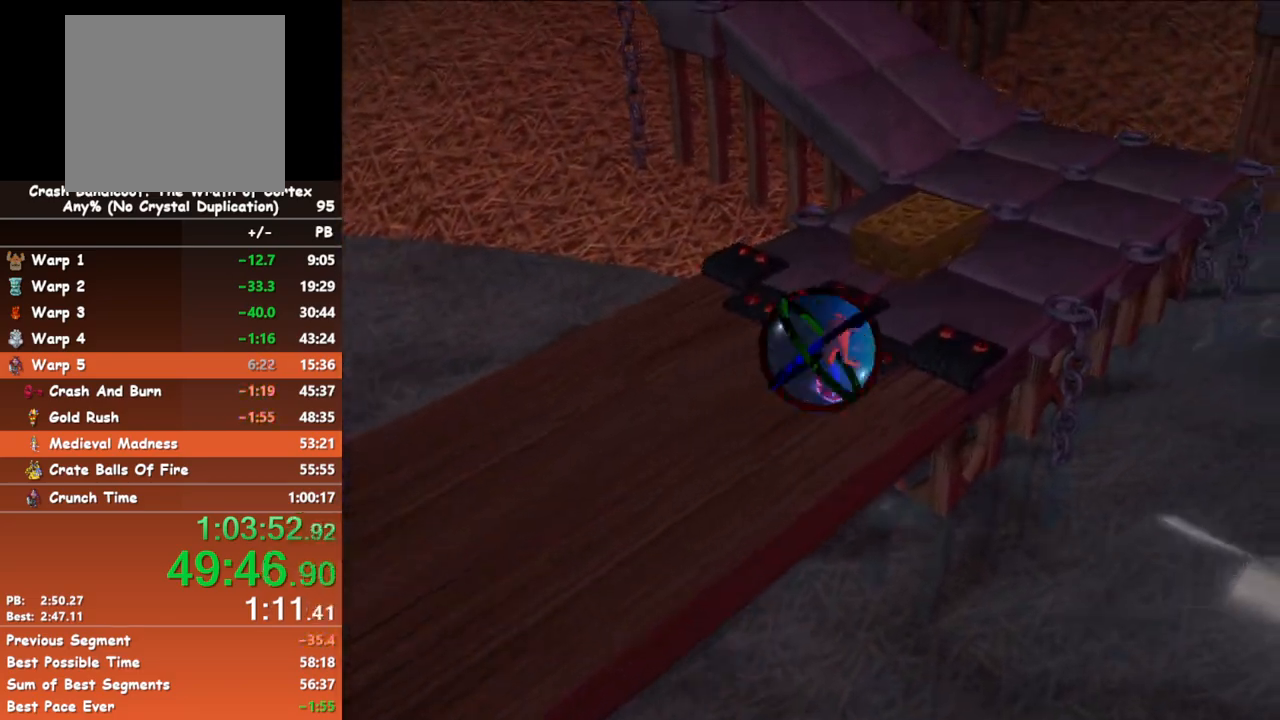
{"buttons": [], "left_stick": "up-right", "events": [[83, "left_stick", "up-left"], [483, "left_stick", "up-right"]]}
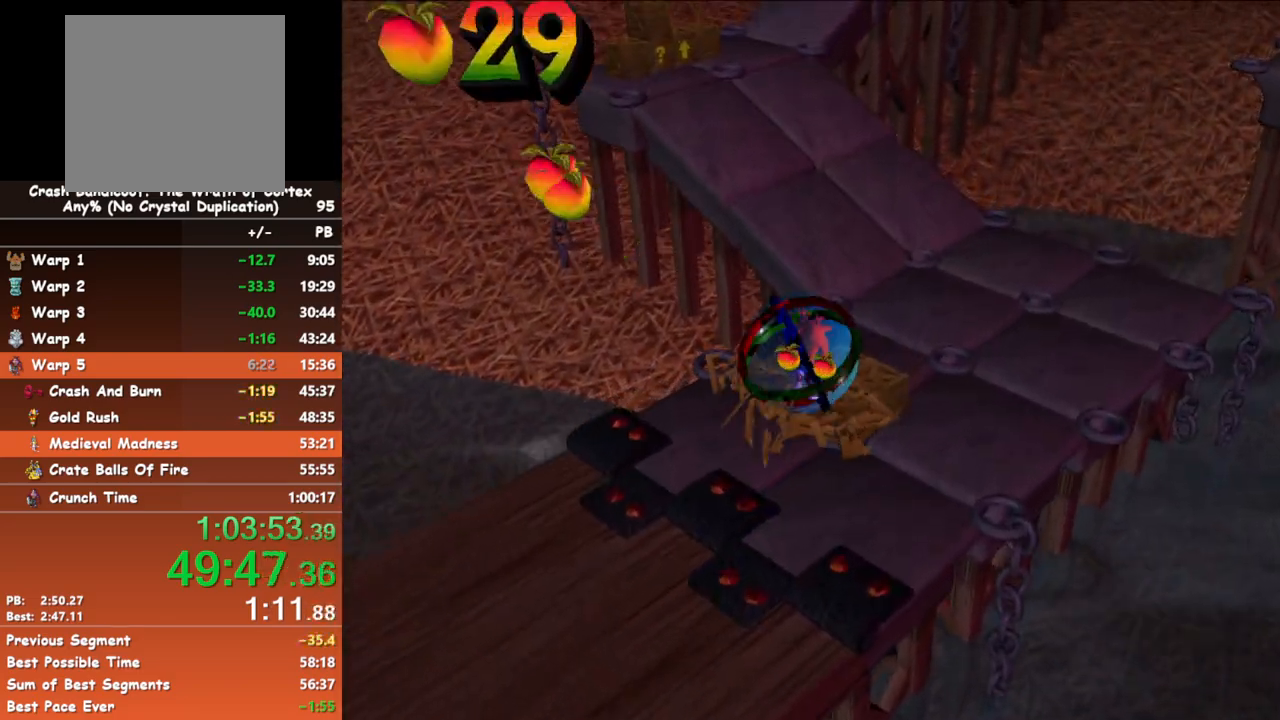
{"buttons": [], "left_stick": "left", "events": [[200, "left_stick", "up-left"], [317, "left_stick", "left"]]}
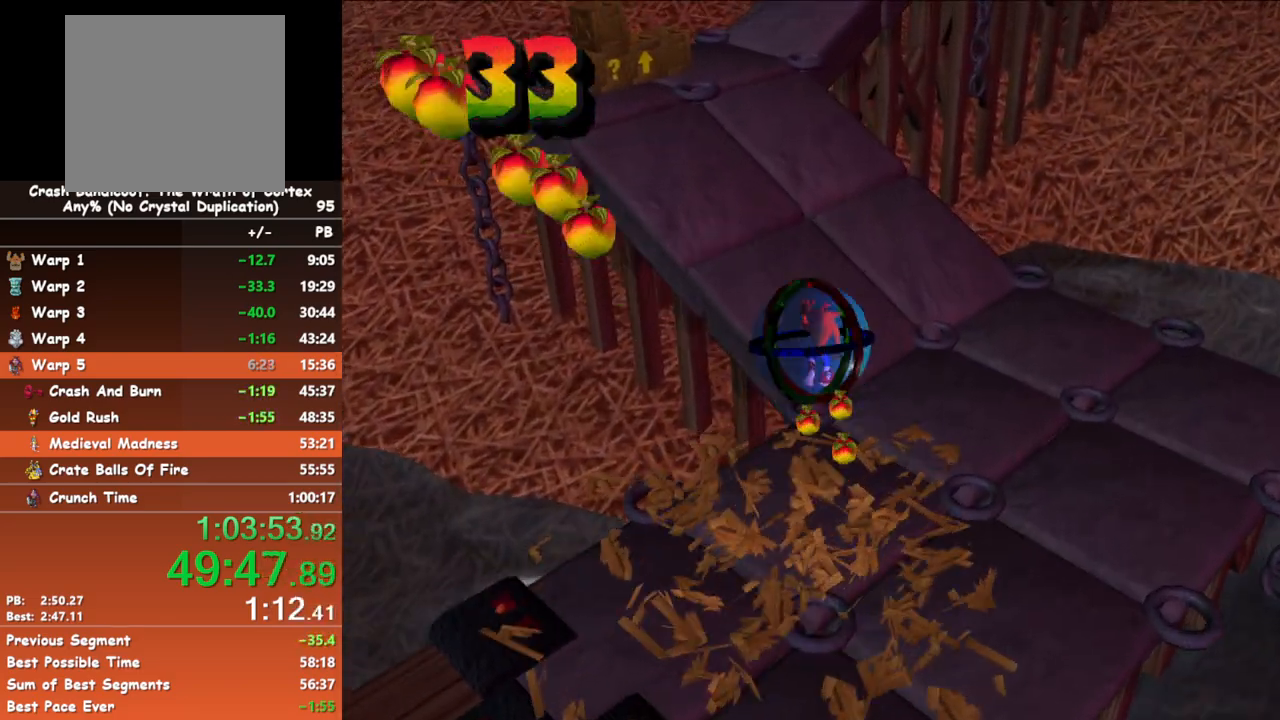
{"buttons": [], "left_stick": "up", "events": [[483, "left_stick", "up"]]}
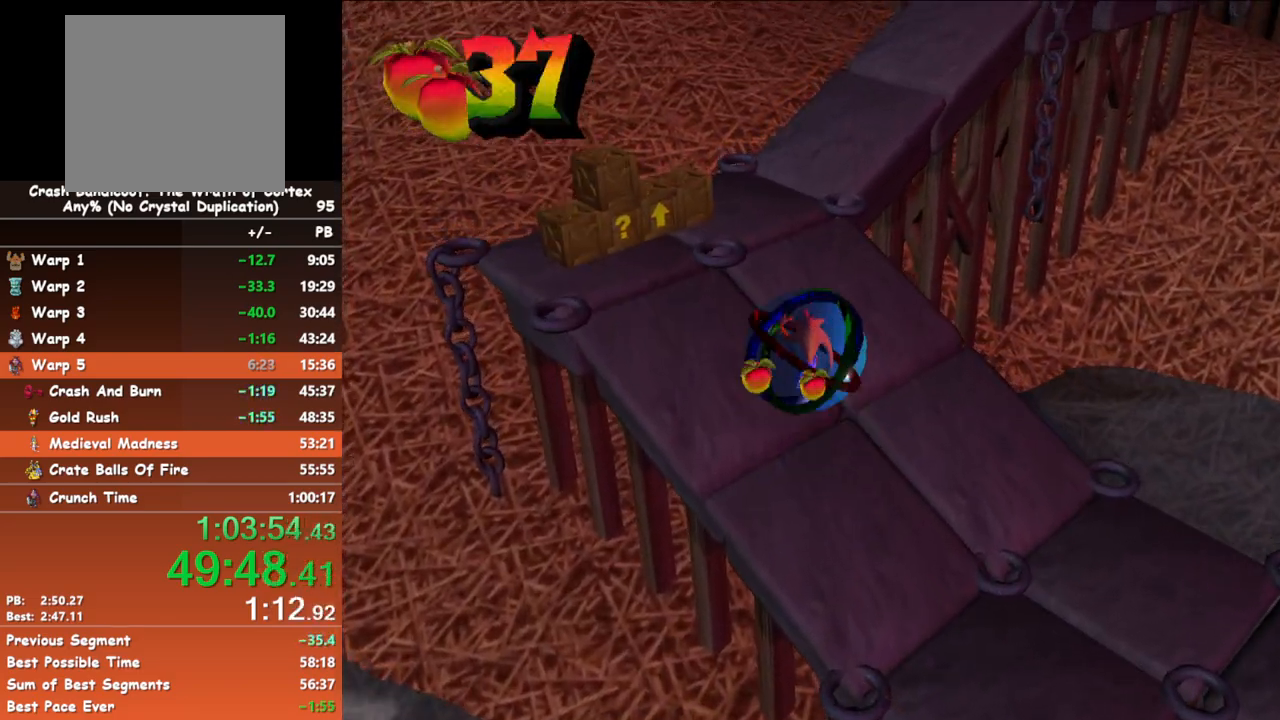
{"buttons": [], "left_stick": "right", "events": [[150, "left_stick", "up-right"], [333, "left_stick", "right"]]}
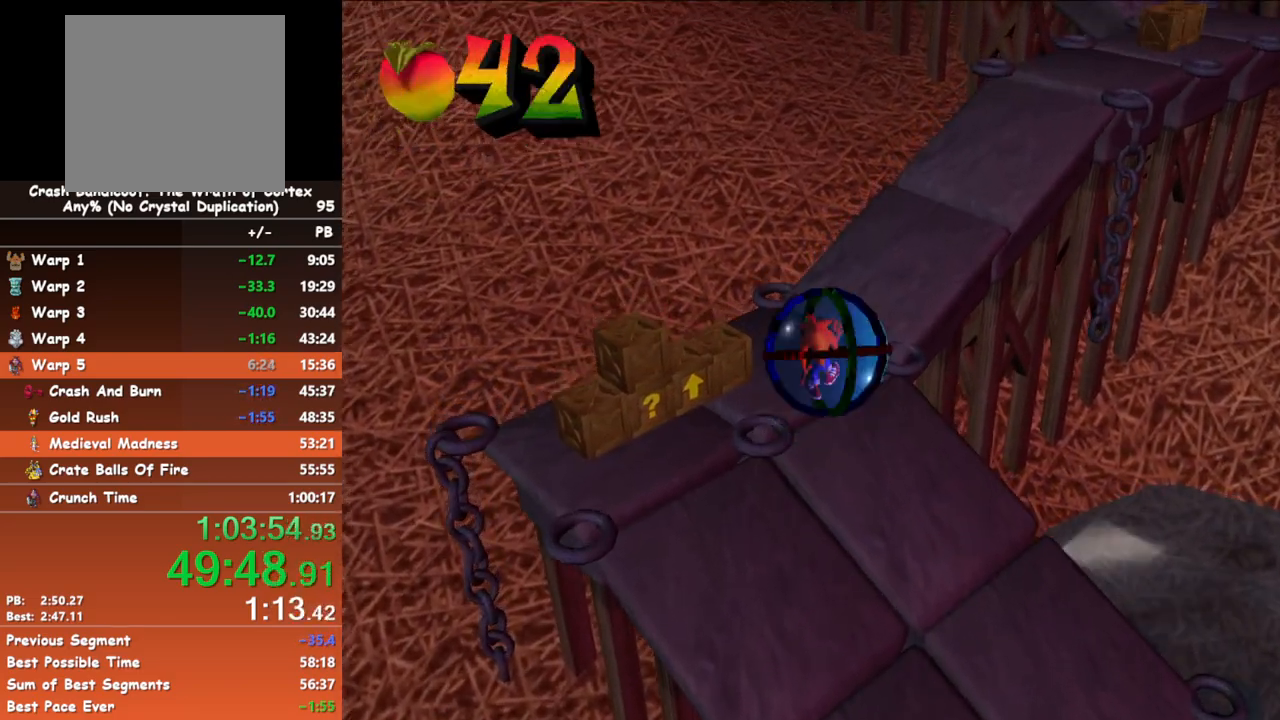
{"buttons": [], "left_stick": "right", "events": []}
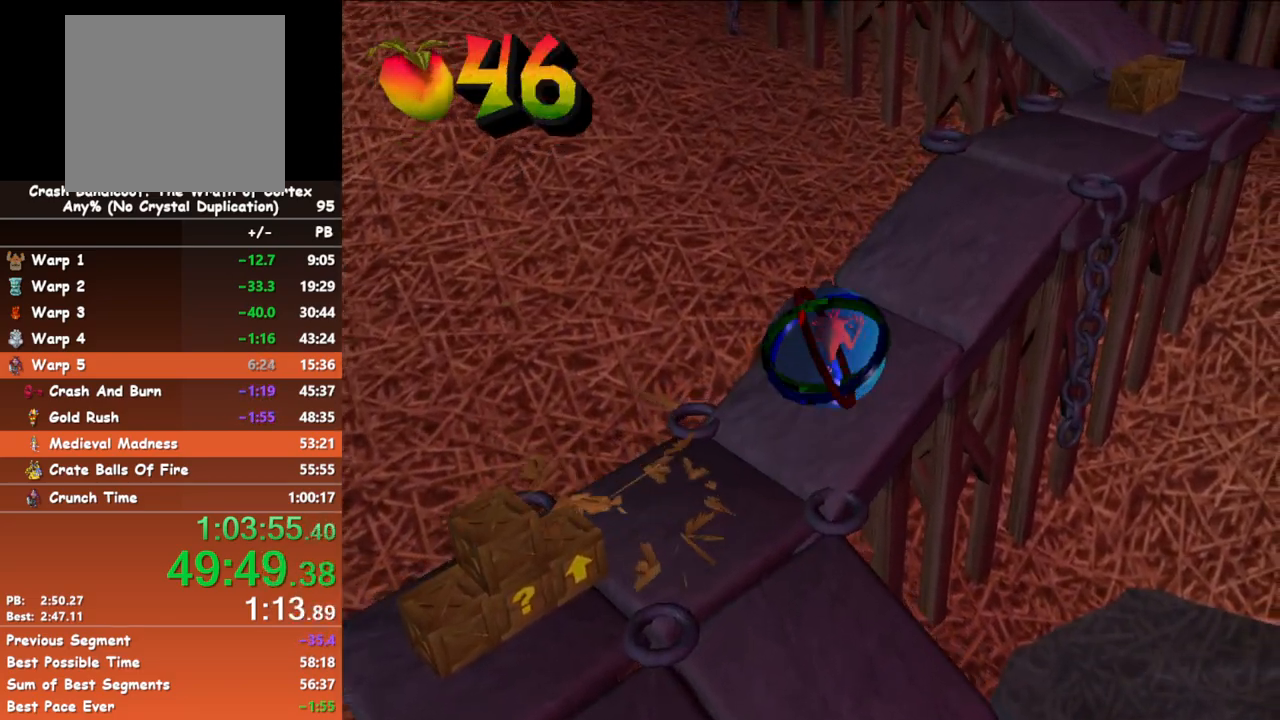
{"buttons": [], "left_stick": "up-right", "events": [[250, "left_stick", "up-right"]]}
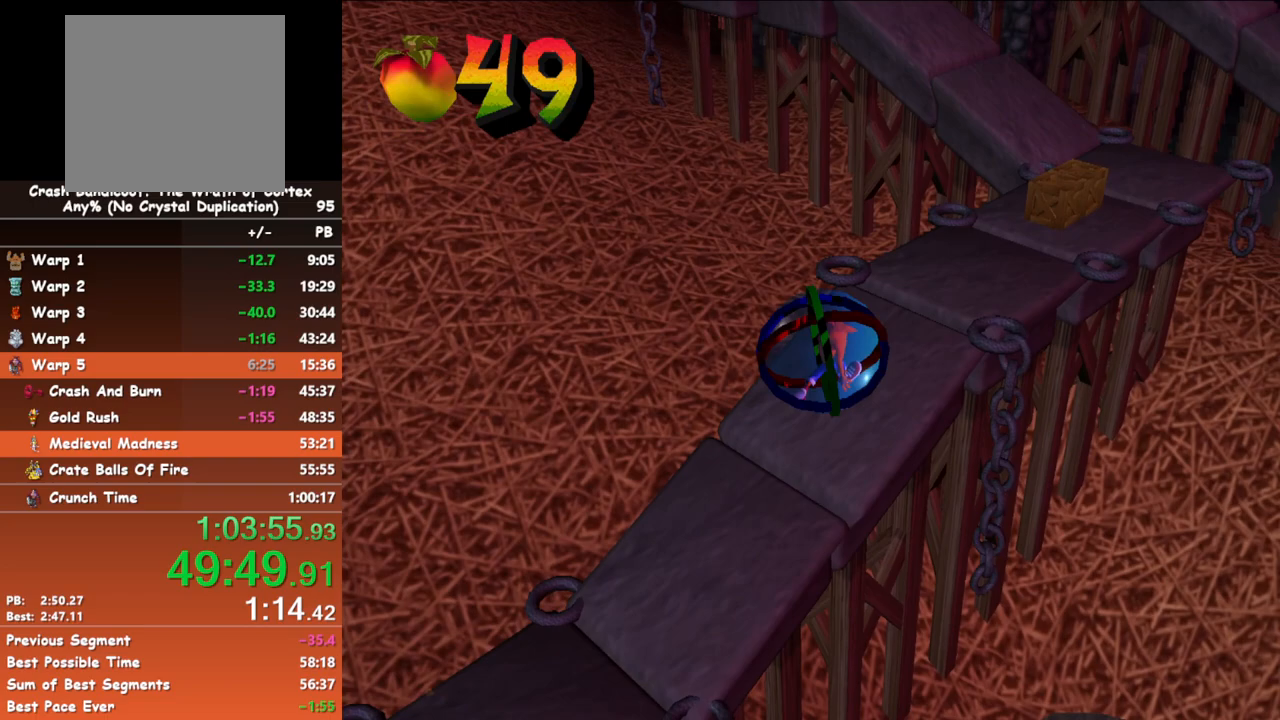
{"buttons": [], "left_stick": "up-right", "events": []}
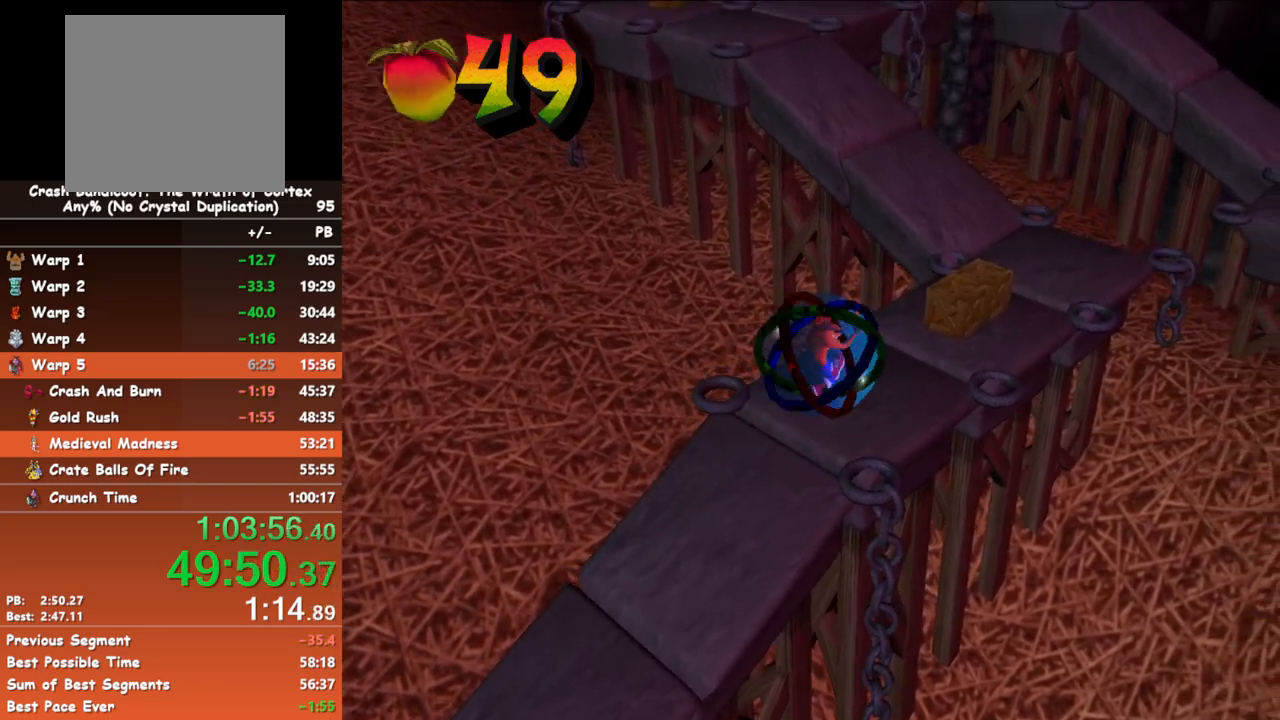
{"buttons": [], "left_stick": "left", "events": [[283, "left_stick", "up-left"], [350, "left_stick", "left"]]}
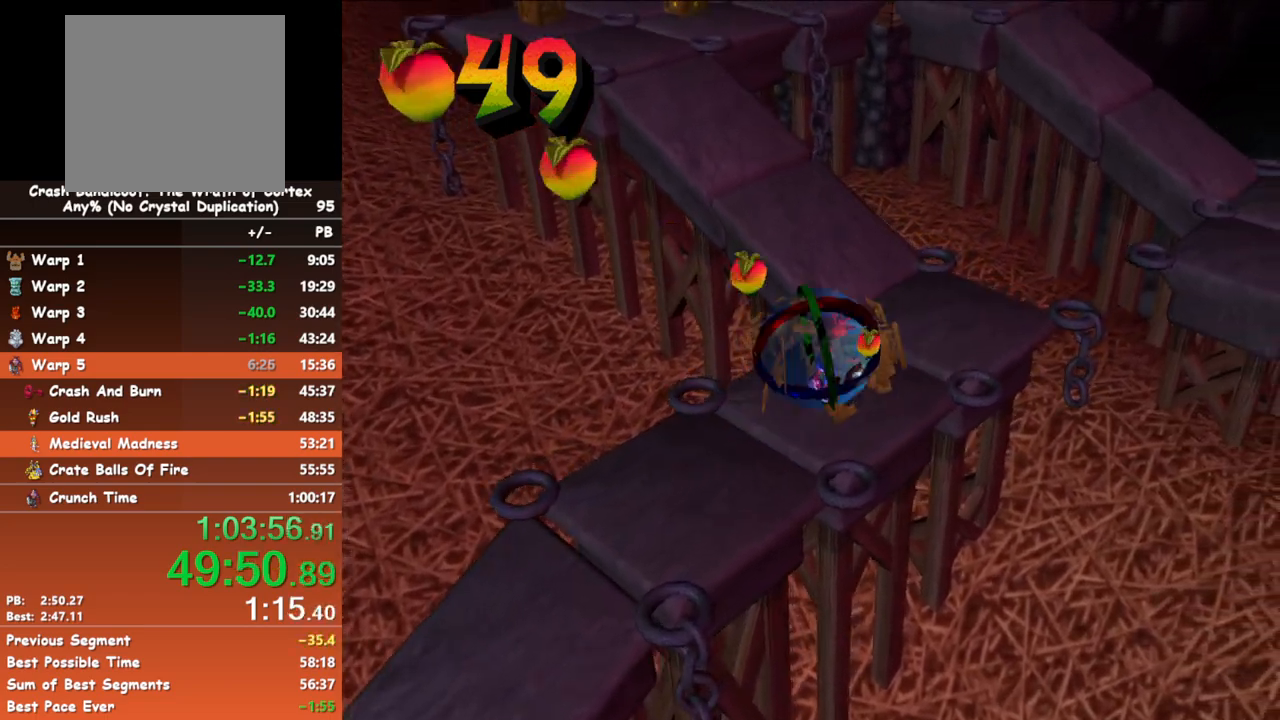
{"buttons": [], "left_stick": "up-left", "events": [[483, "left_stick", "up-left"]]}
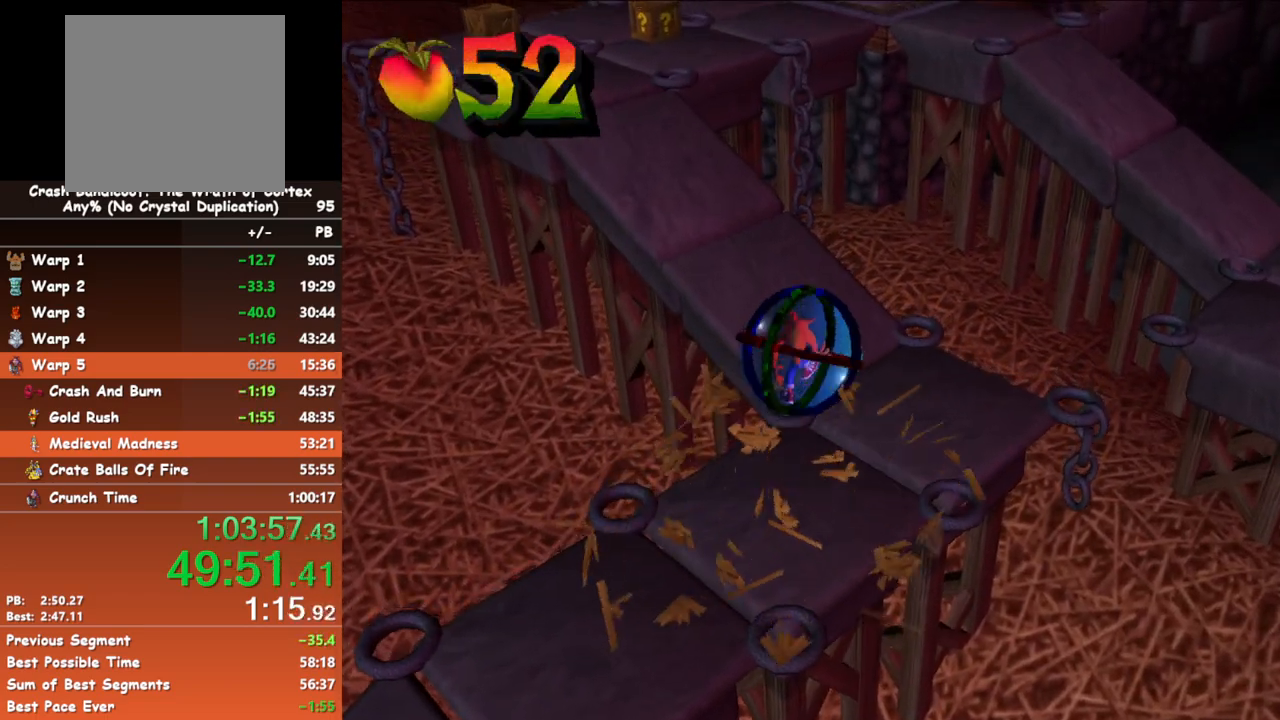
{"buttons": [], "left_stick": "up-left", "events": []}
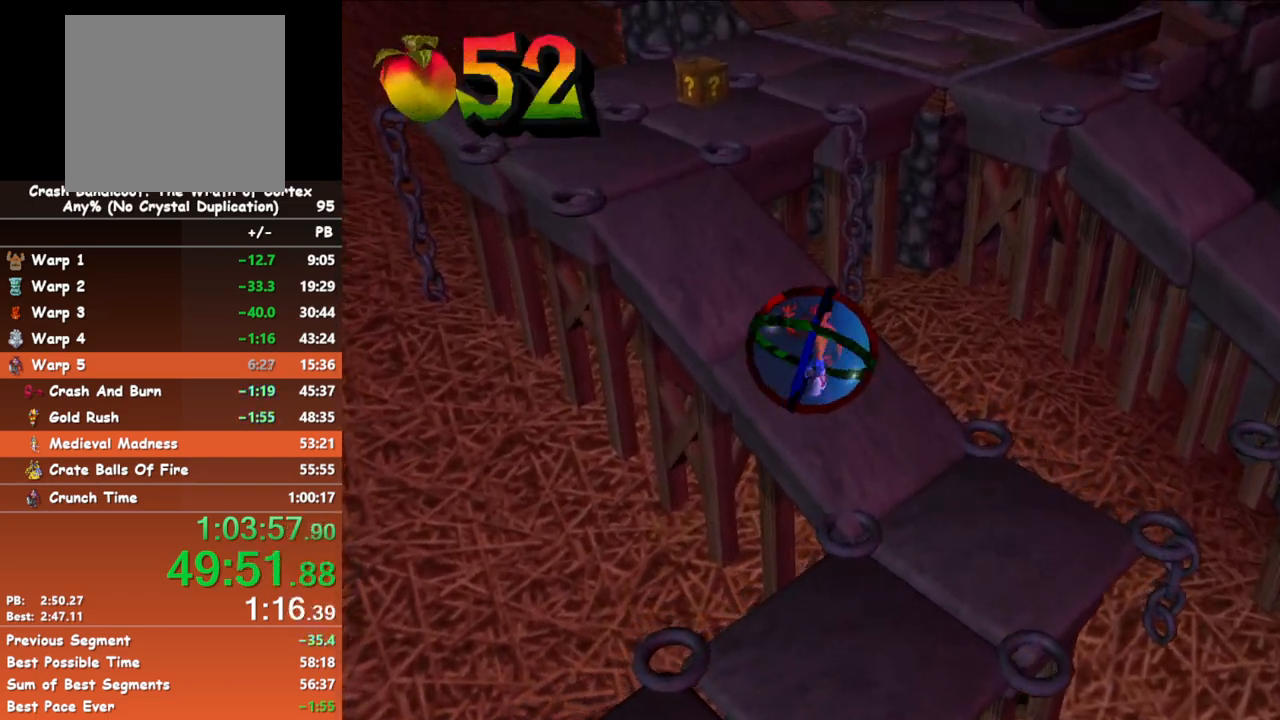
{"buttons": [], "left_stick": "up-left", "events": []}
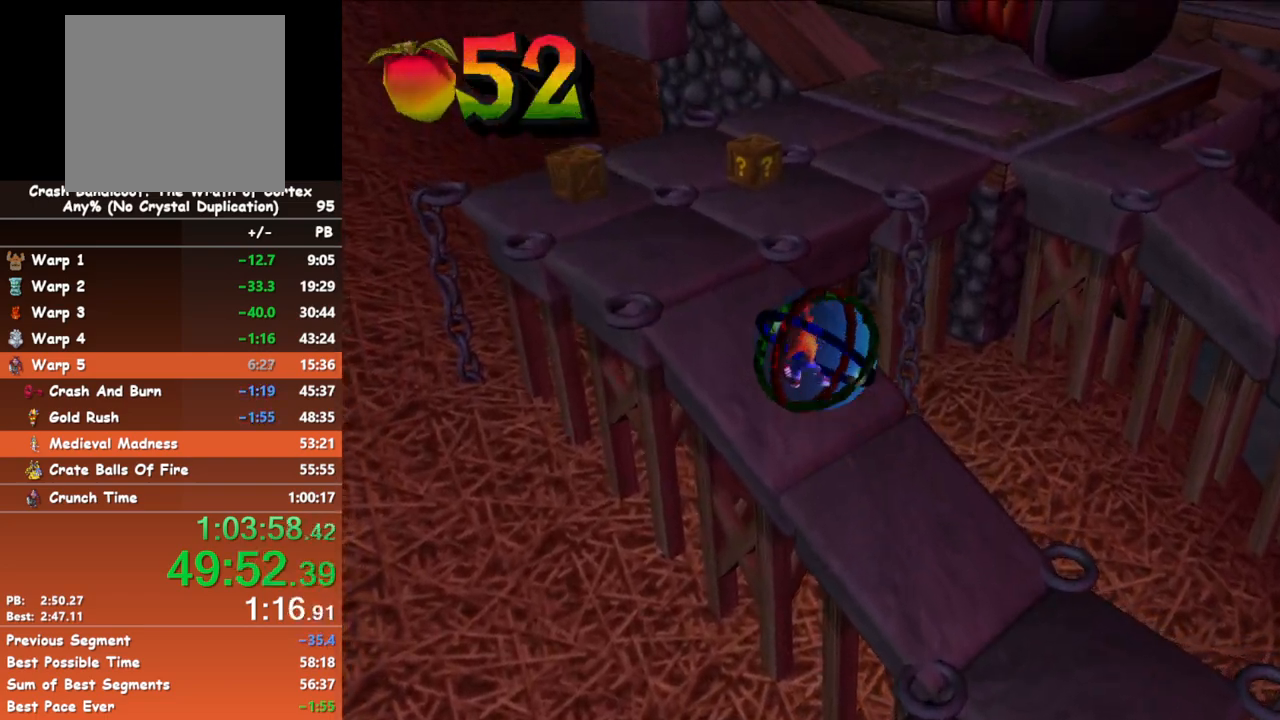
{"buttons": [], "left_stick": "up-right", "events": [[183, "left_stick", "up"], [433, "left_stick", "up-right"]]}
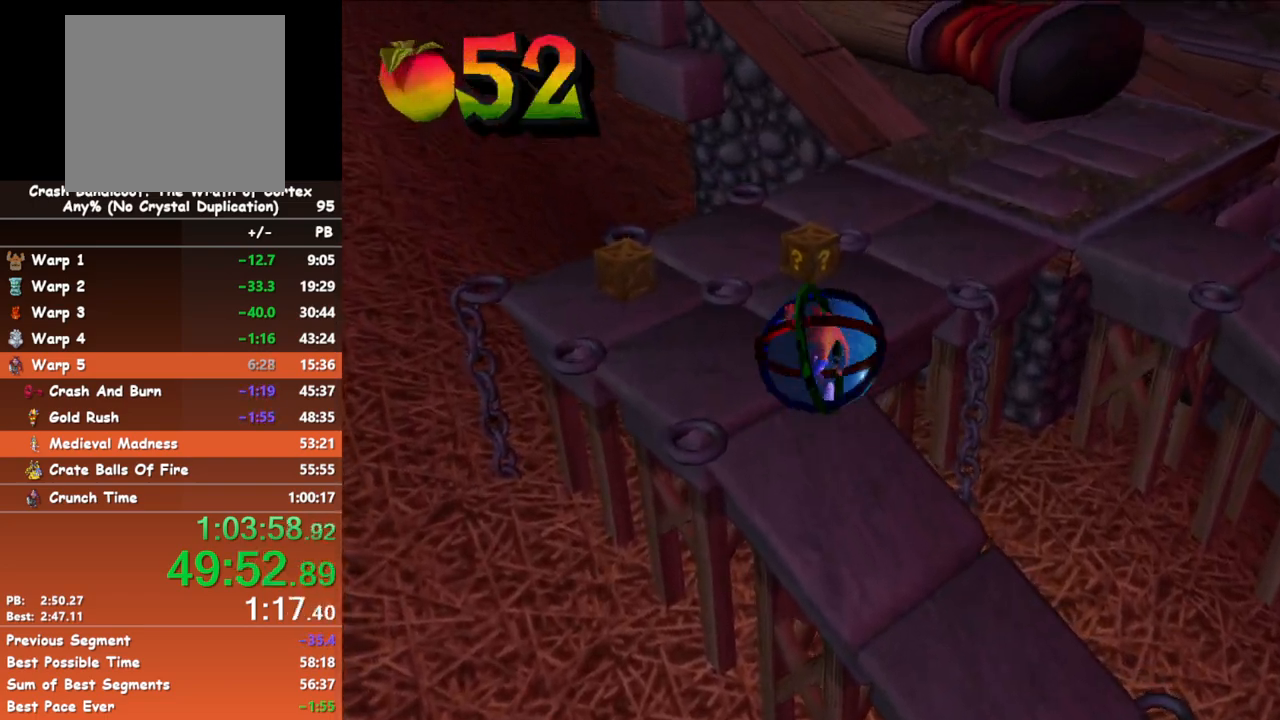
{"buttons": [], "left_stick": "up-right", "events": []}
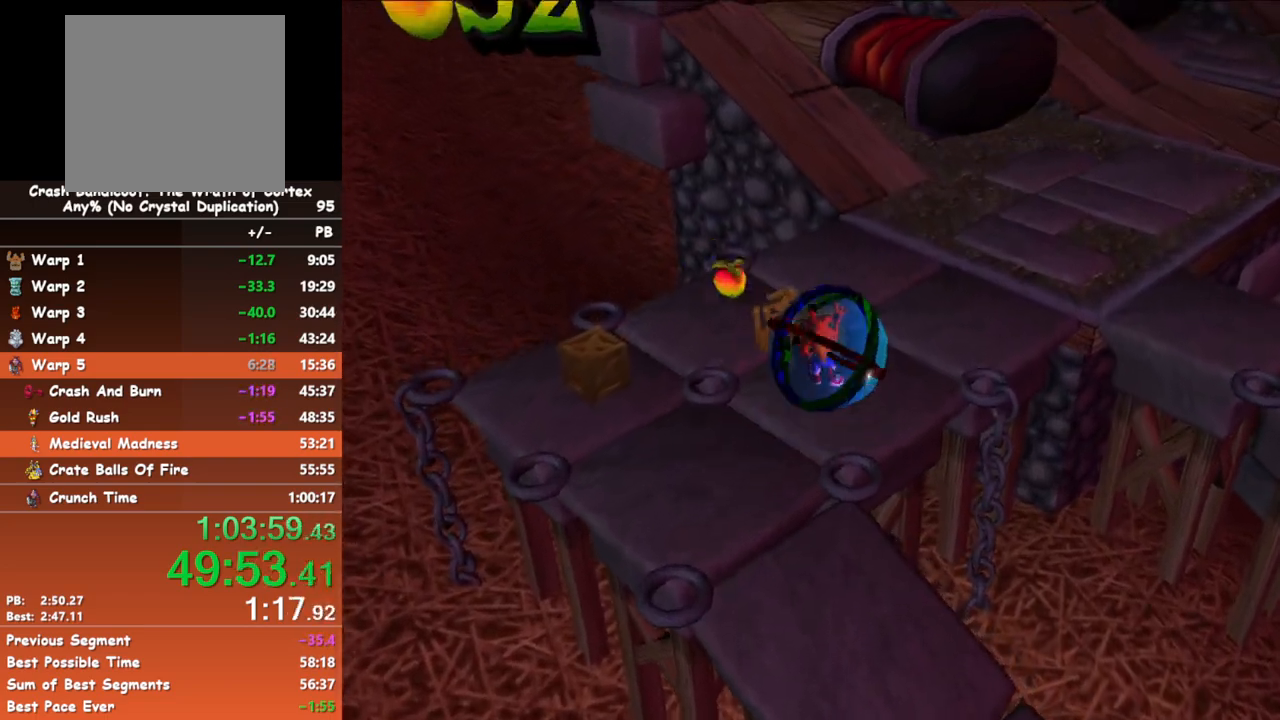
{"buttons": [], "left_stick": "up-left", "events": [[183, "left_stick", "up-left"]]}
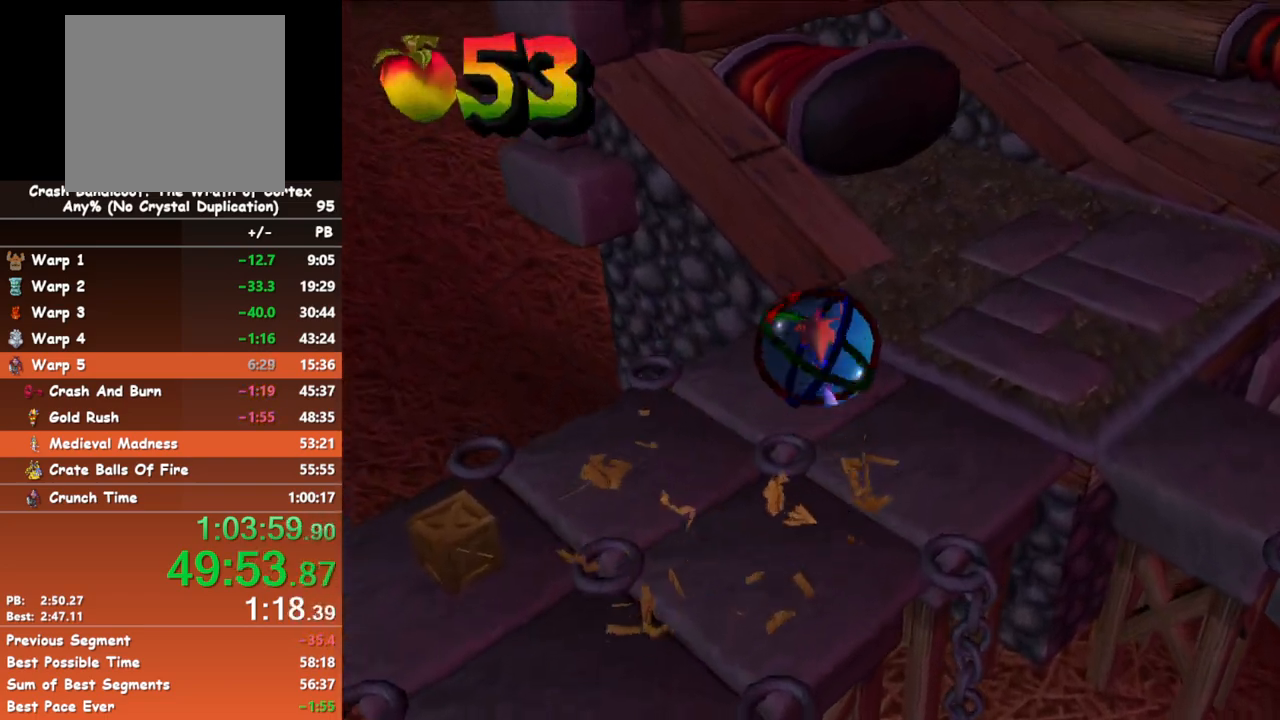
{"buttons": [], "left_stick": "left", "events": [[50, "left_stick", "left"]]}
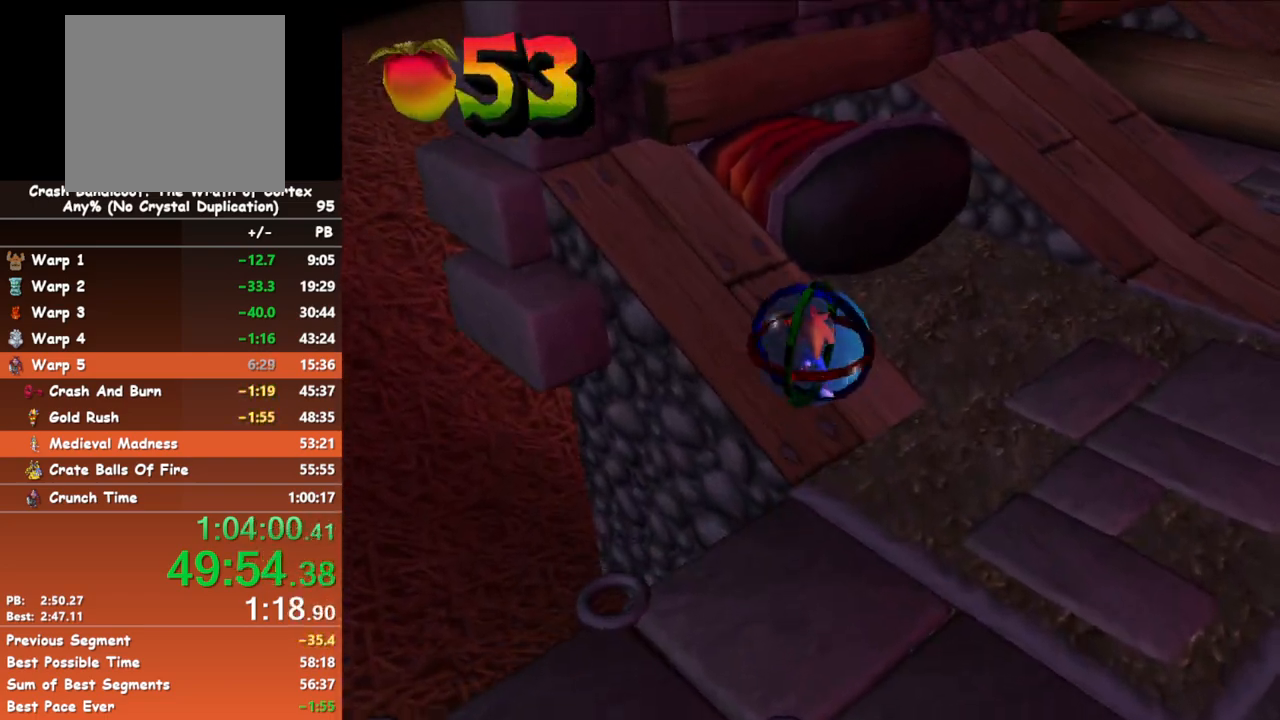
{"buttons": [], "left_stick": "up", "events": [[50, "L3", "down"], [150, "L3", "up"], [200, "left_stick", "up-left"], [300, "left_stick", "up"]]}
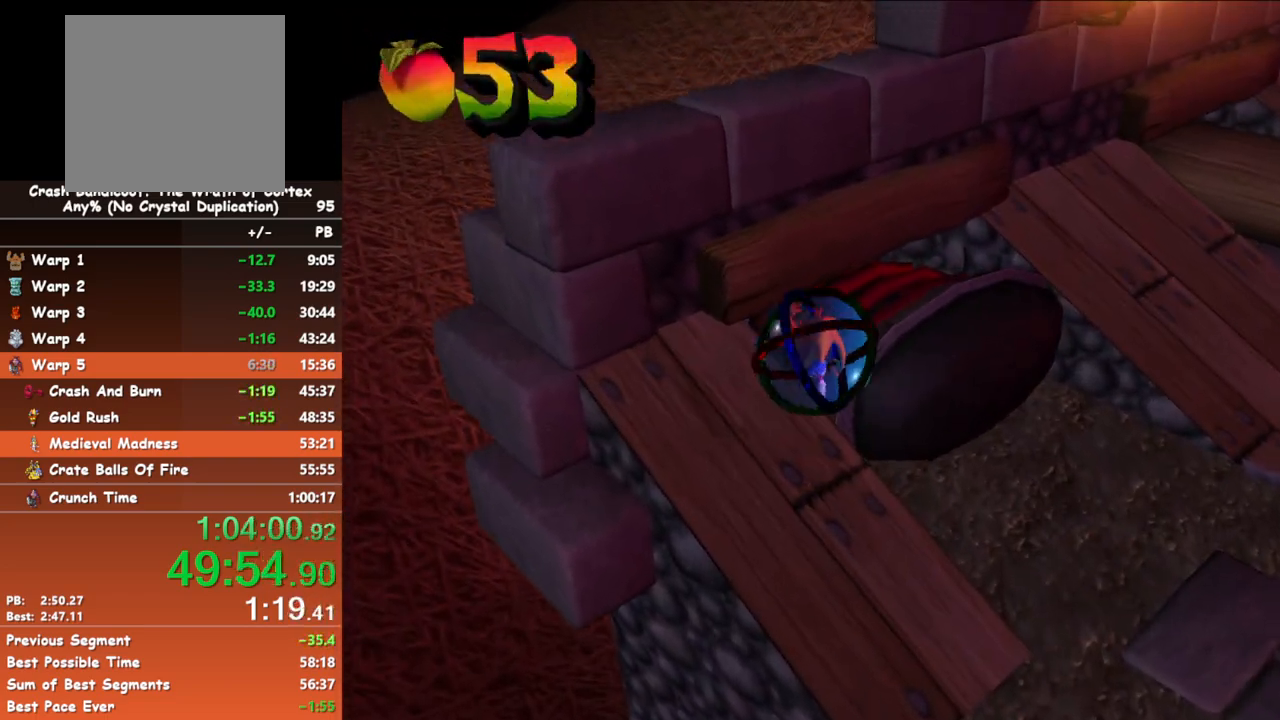
{"buttons": [], "left_stick": "up", "events": []}
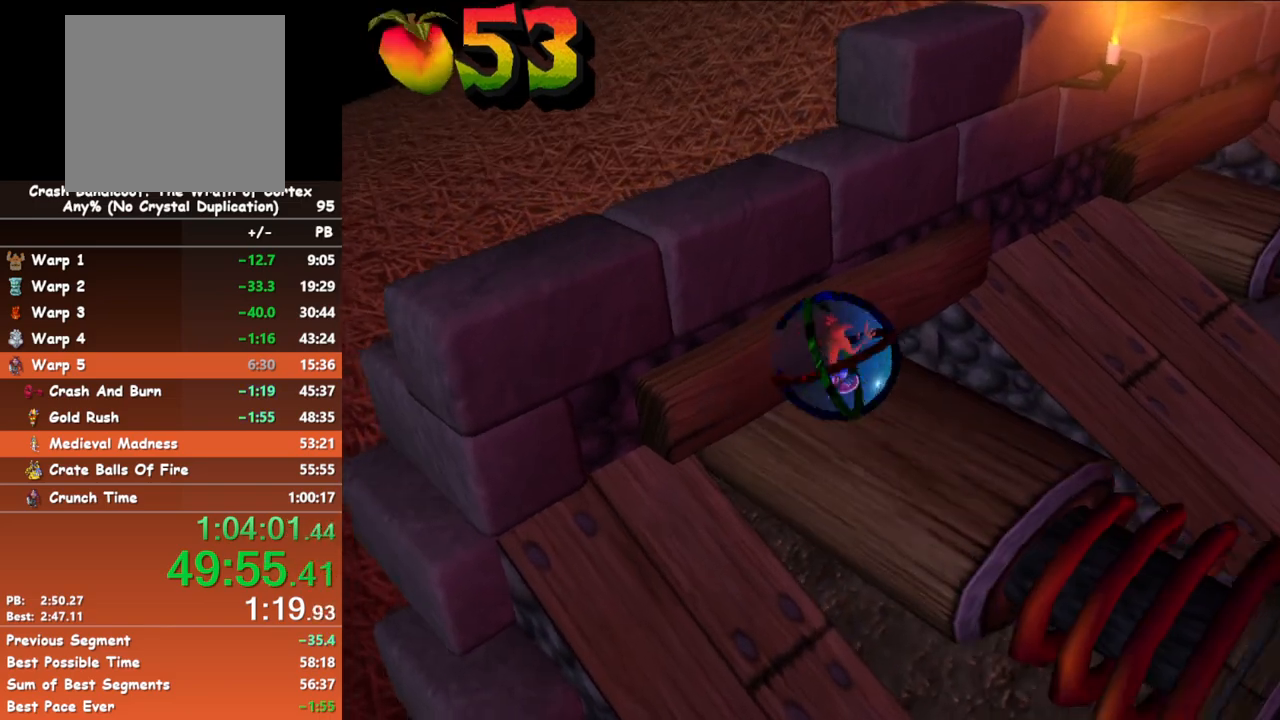
{"buttons": [], "left_stick": "up", "events": []}
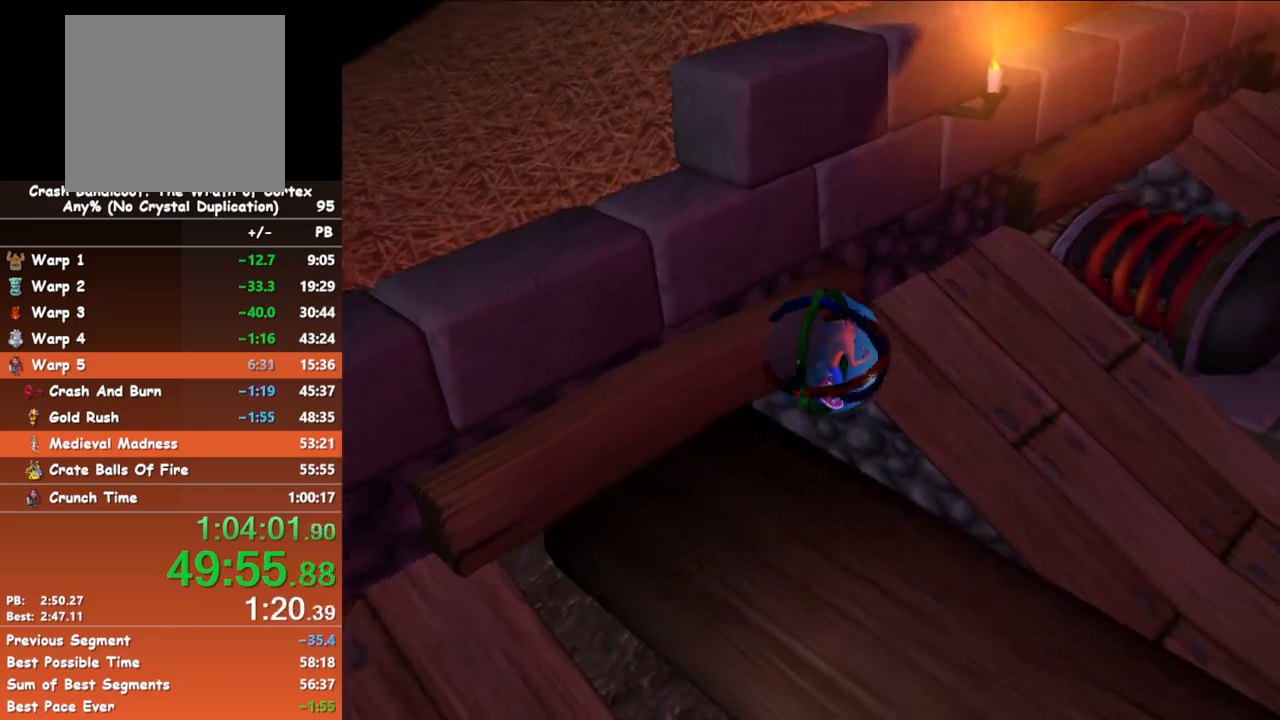
{"buttons": [], "left_stick": "up", "events": []}
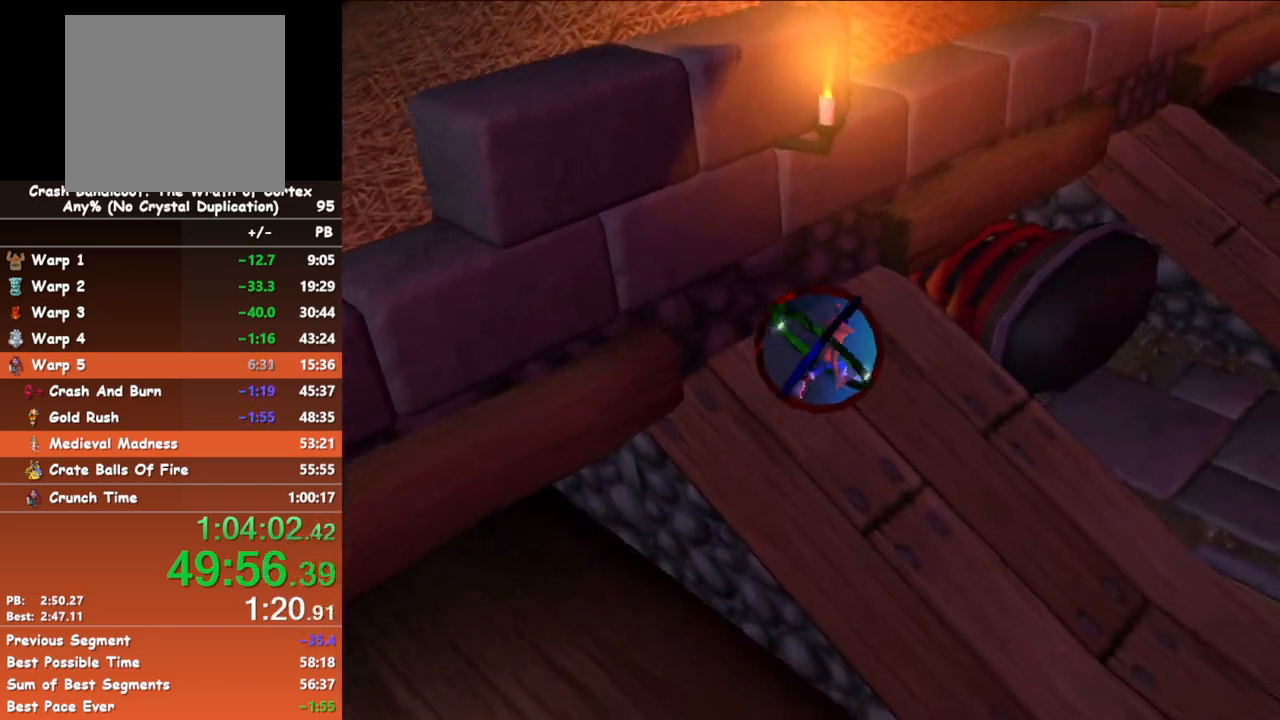
{"buttons": [], "left_stick": "up", "events": []}
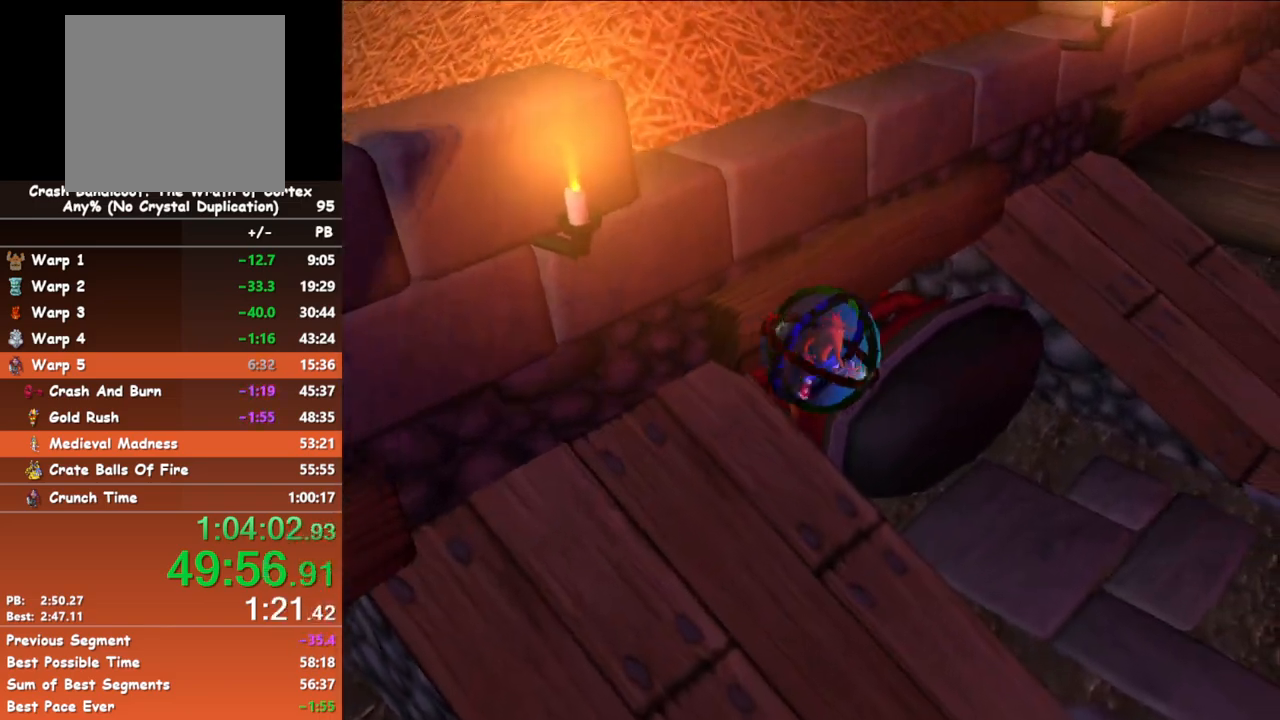
{"buttons": [], "left_stick": "up", "events": []}
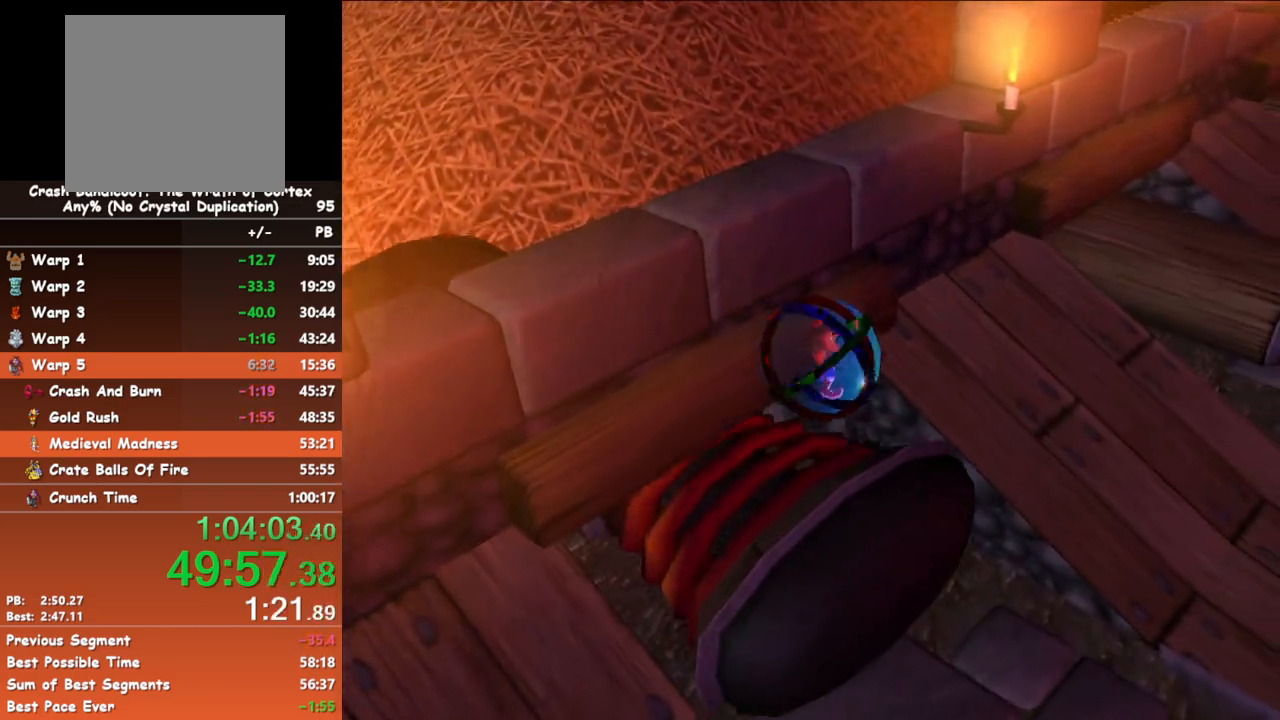
{"buttons": [], "left_stick": "up", "events": []}
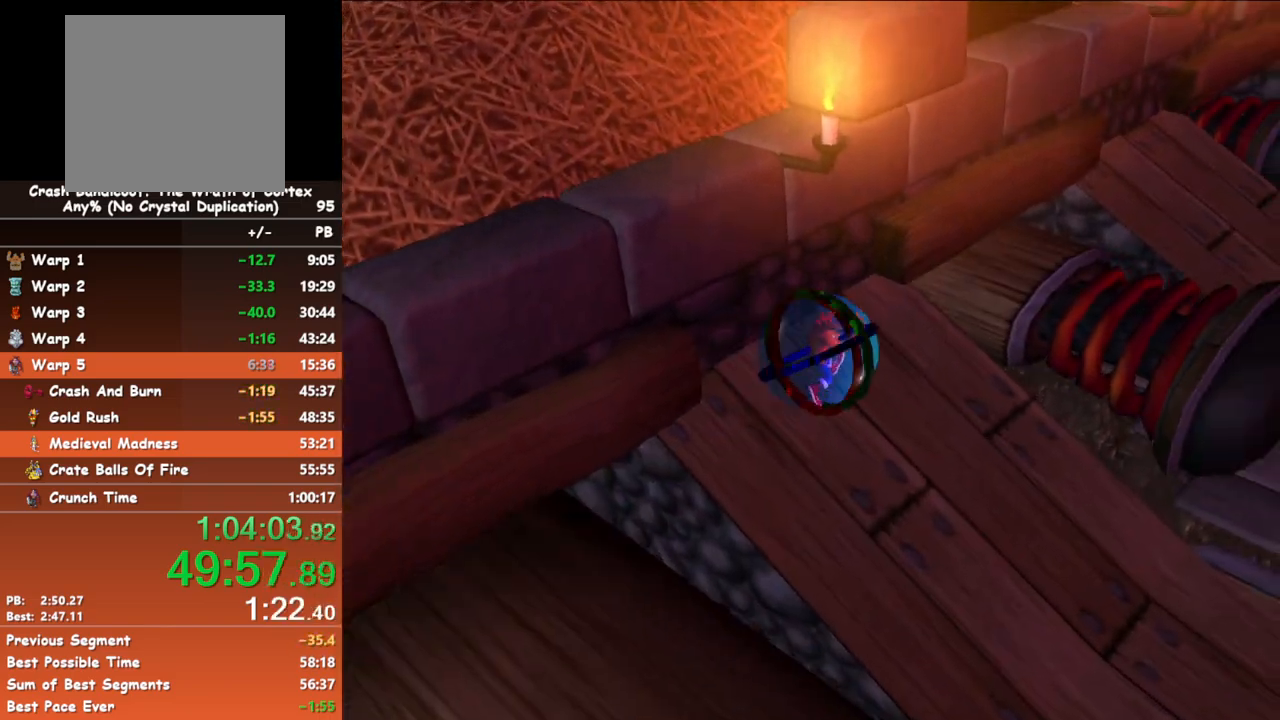
{"buttons": [], "left_stick": "up", "events": []}
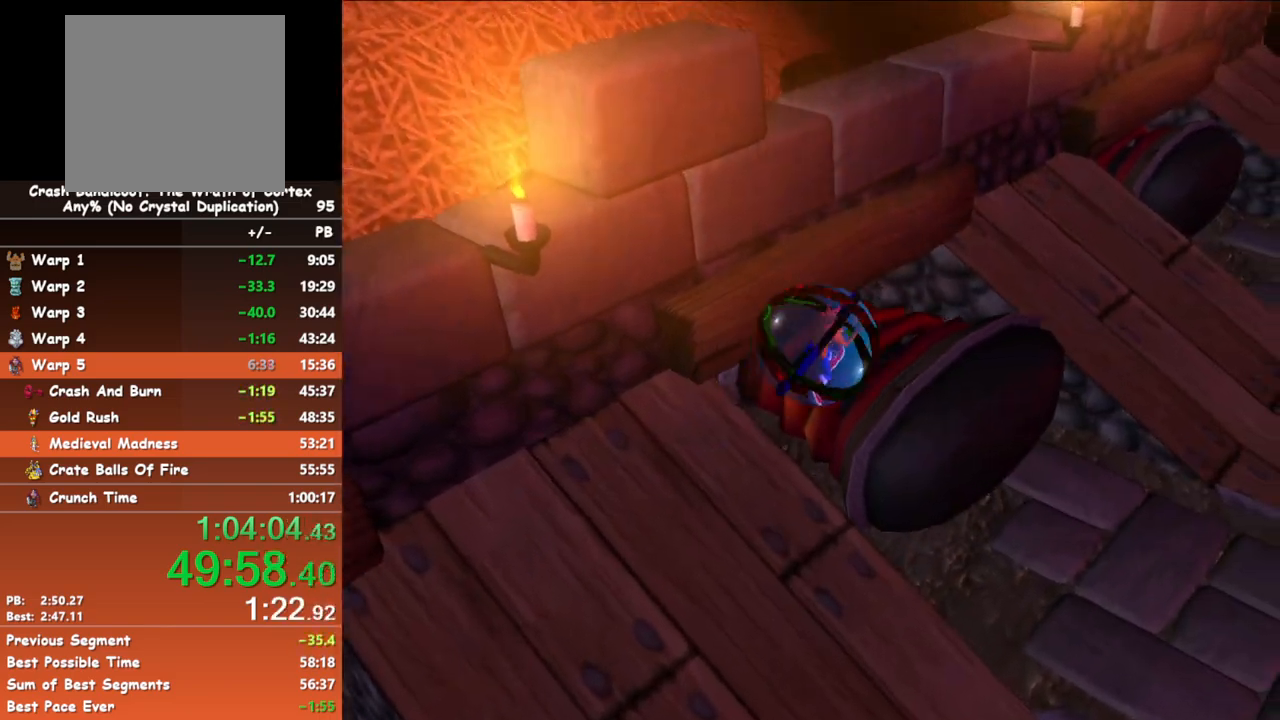
{"buttons": [], "left_stick": "up", "events": []}
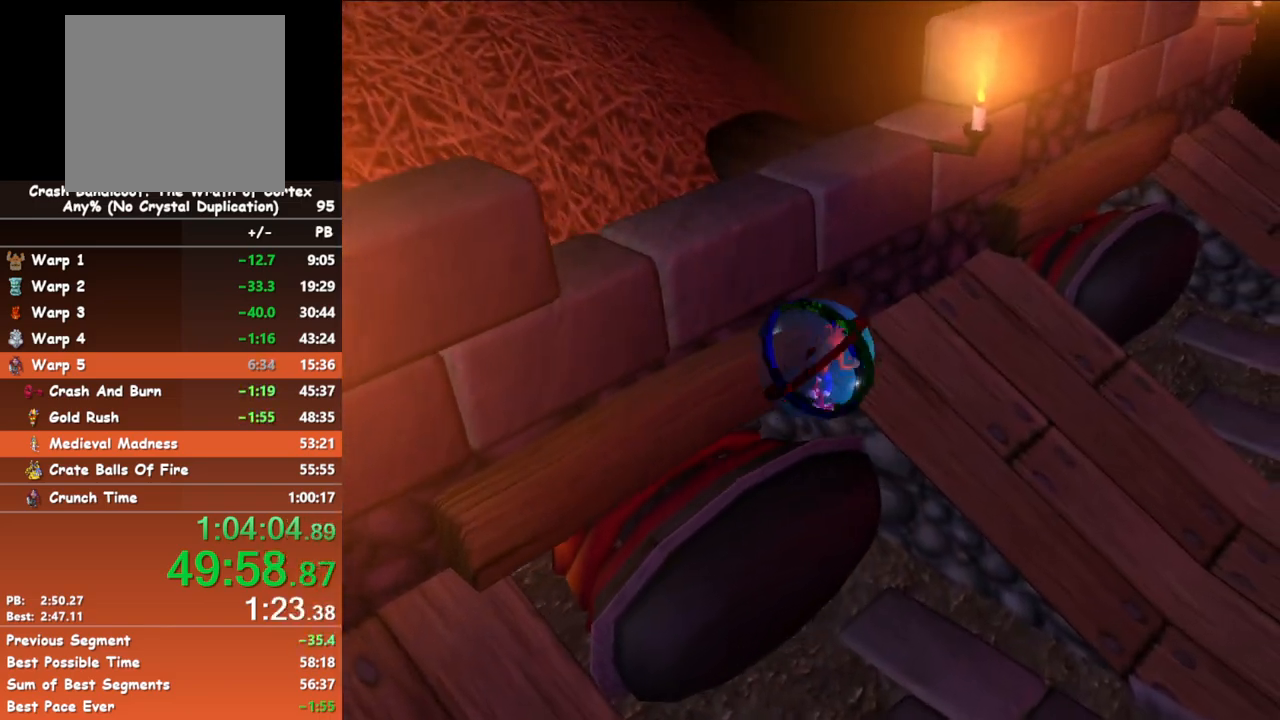
{"buttons": [], "left_stick": "up-right", "events": [[467, "left_stick", "up-right"]]}
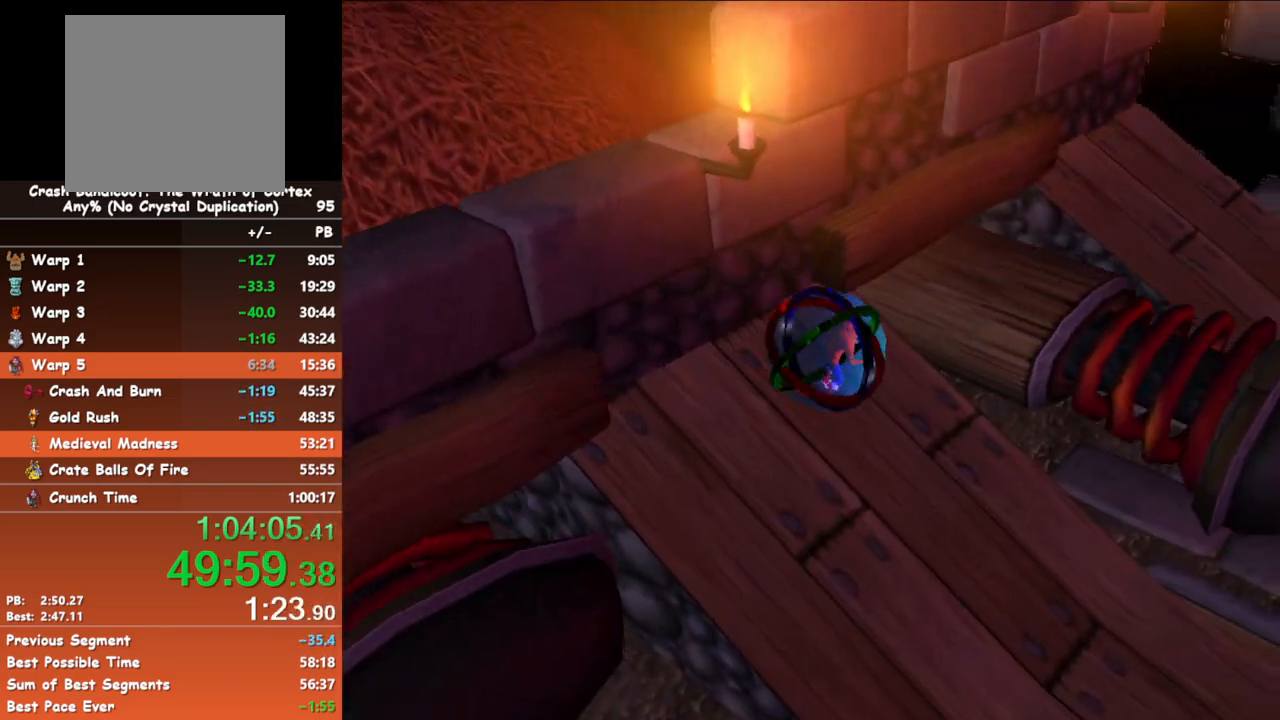
{"buttons": [], "left_stick": "right", "events": [[417, "left_stick", "right"]]}
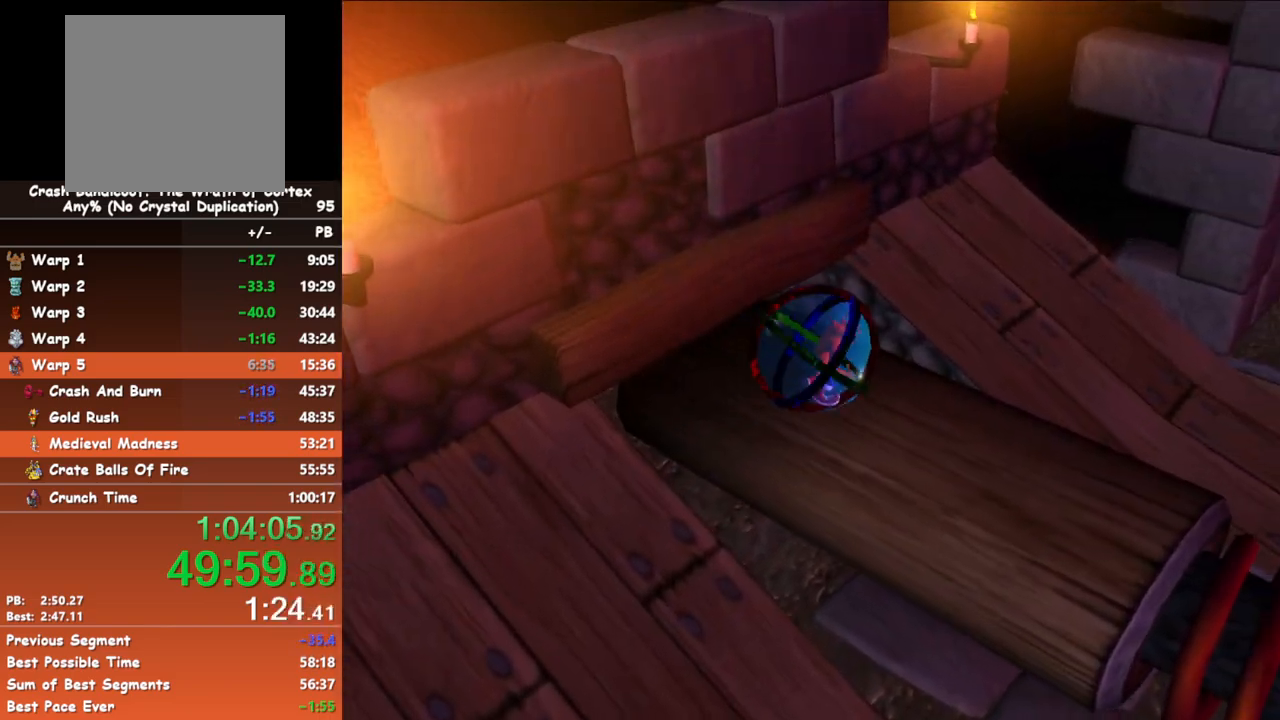
{"buttons": [], "left_stick": "up", "events": [[200, "left_stick", "up-right"], [317, "left_stick", "up"]]}
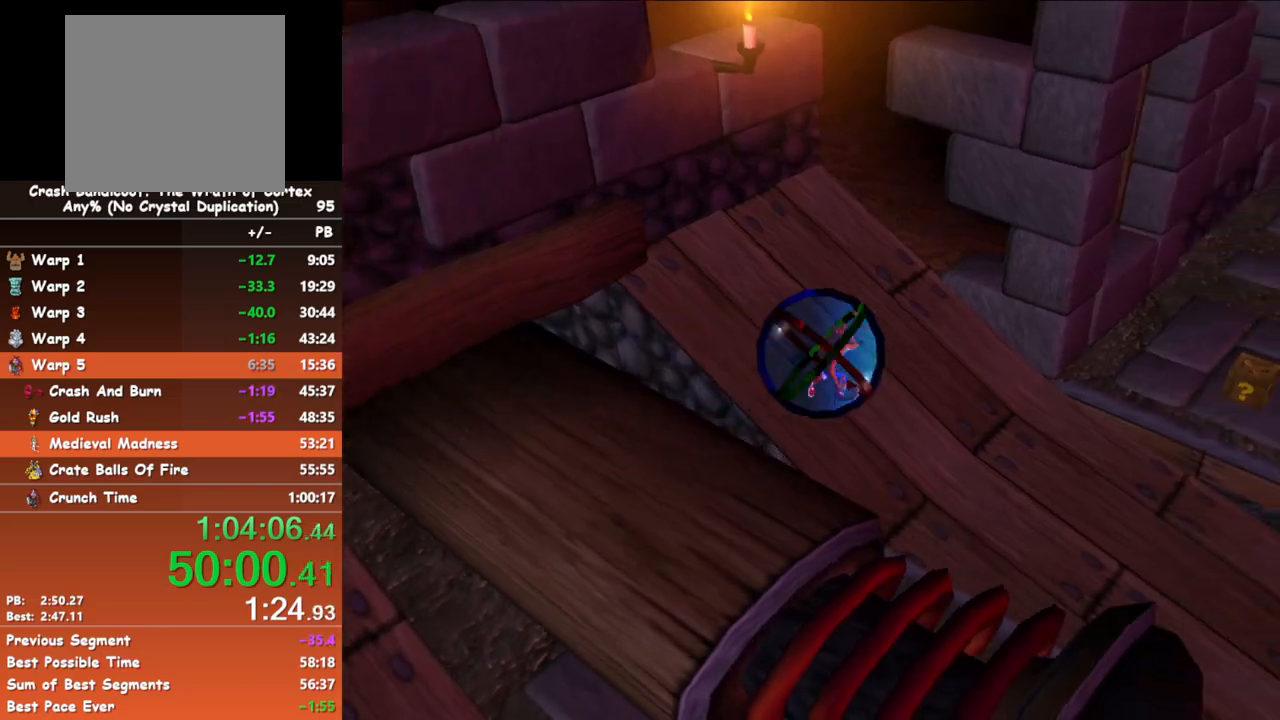
{"buttons": [], "left_stick": "up", "events": []}